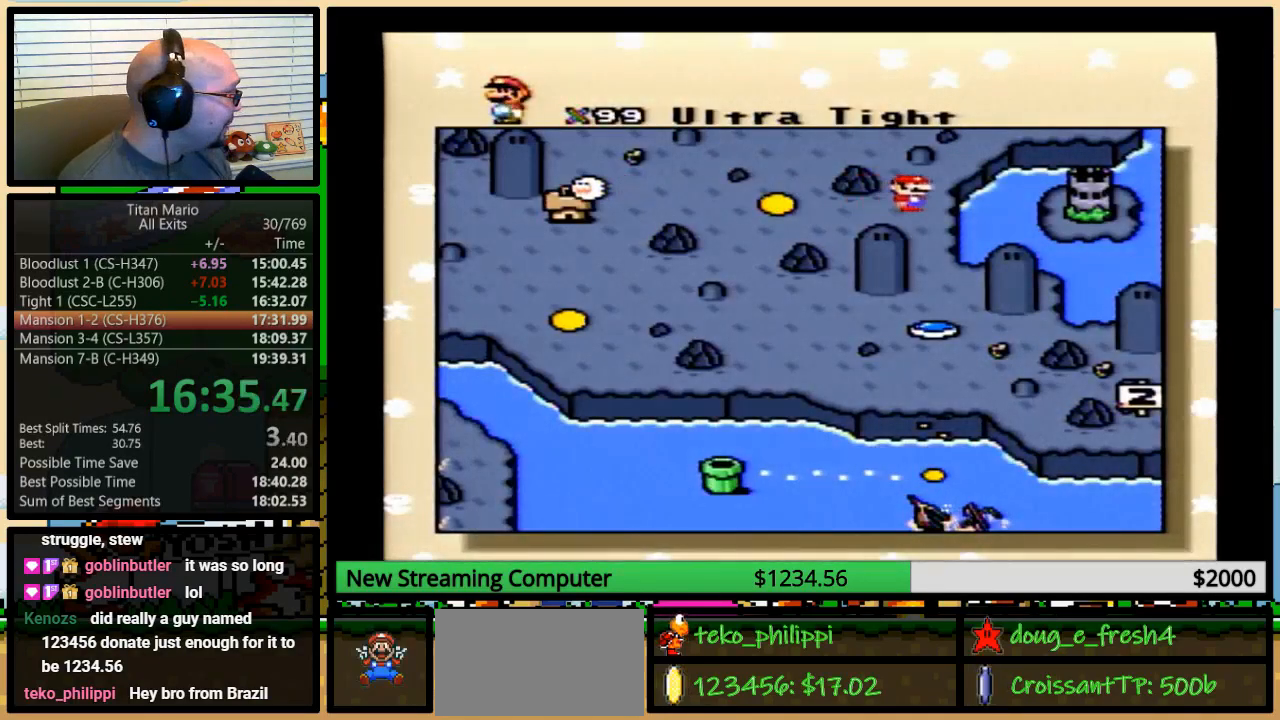
Gameplay with a controller (Nintendo layout); each line is a JSON object with the inputs held at the frame after it. "events" lists button and stick changes between this image and that frame as [ms after this image, input, new state], when the widget could be followed in between. Not read: L3 R3.
{"buttons": ["A", "B"], "events": [[150, "A", "down"], [183, "A", "up"], [250, "X", "down"], [283, "X", "up"], [317, "A", "down"], [350, "A", "up"], [350, "X", "down"], [450, "Y", "down"], [483, "A", "down"], [483, "B", "down"], [483, "X", "up"], [483, "Y", "up"]]}
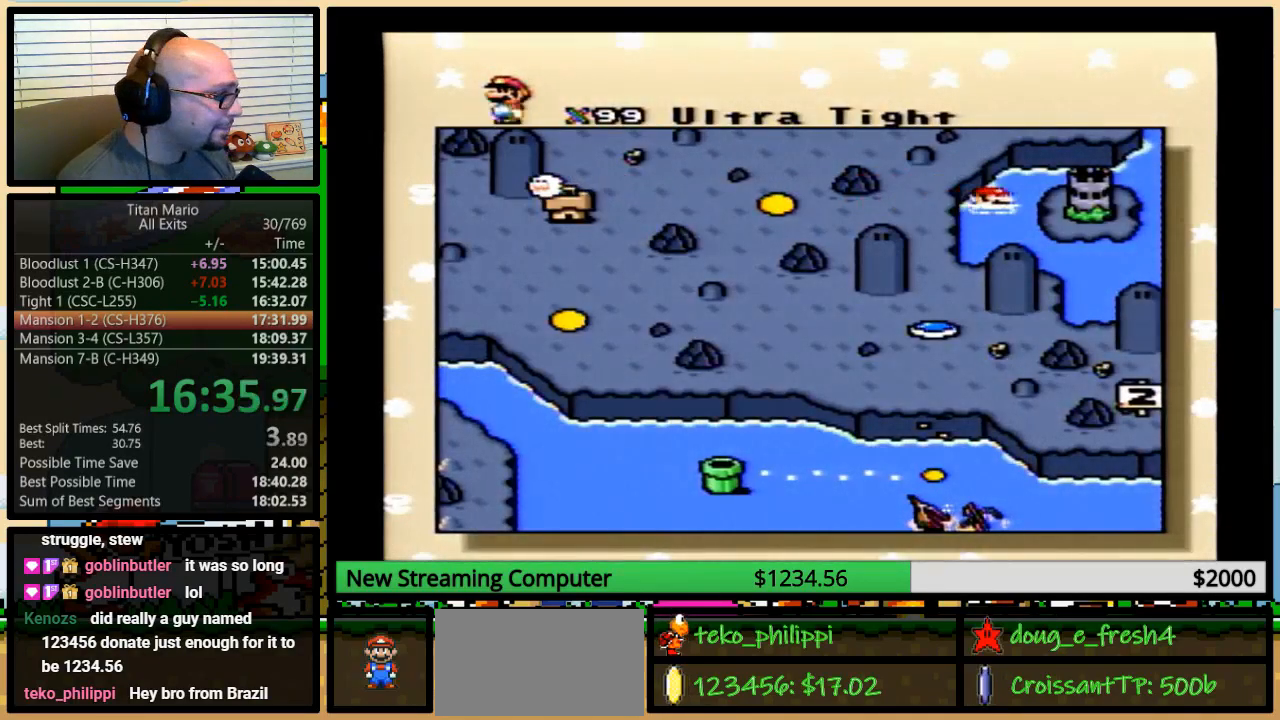
{"buttons": [], "events": [[50, "A", "up"], [50, "B", "up"], [50, "X", "down"], [117, "B", "down"], [150, "X", "up"], [183, "B", "up"], [183, "Y", "down"], [217, "B", "down"], [217, "Y", "up"], [250, "X", "down"], [283, "B", "up"], [317, "B", "down"], [317, "X", "up"], [350, "A", "down"], [350, "B", "up"], [417, "A", "up"], [417, "X", "down"], [417, "Y", "down"], [483, "X", "up"], [483, "Y", "up"]]}
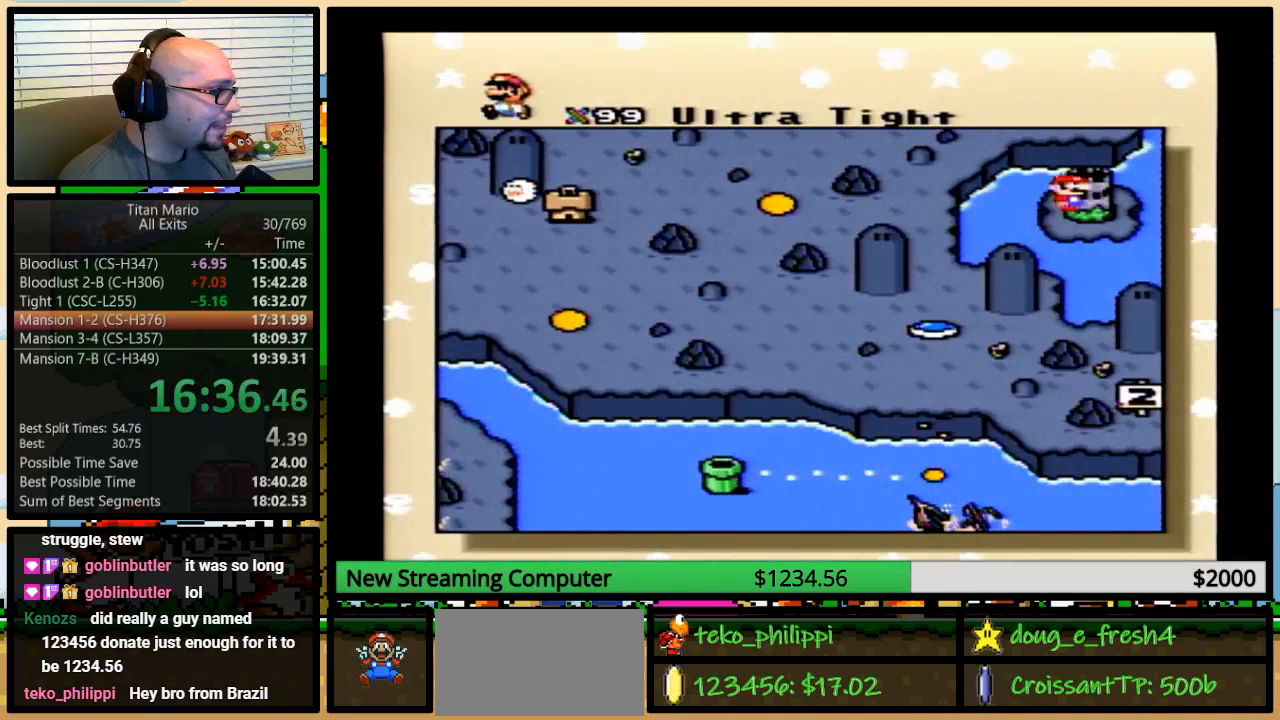
{"buttons": ["X"], "events": [[17, "A", "down"], [17, "B", "down"], [50, "B", "up"], [50, "Y", "down"], [83, "A", "up"], [83, "X", "down"], [83, "Y", "up"], [117, "B", "down"], [150, "B", "up"], [150, "X", "up"], [150, "Y", "down"], [183, "Y", "up"], [217, "A", "down"], [250, "A", "up"], [250, "B", "down"], [250, "Y", "down"], [283, "B", "up"], [283, "X", "down"], [283, "Y", "up"], [317, "B", "down"], [317, "X", "up"], [317, "Y", "down"], [383, "A", "down"], [383, "B", "up"], [383, "Y", "up"], [417, "A", "up"], [450, "B", "down"], [450, "X", "down"], [450, "Y", "down"], [483, "B", "up"], [483, "Y", "up"]]}
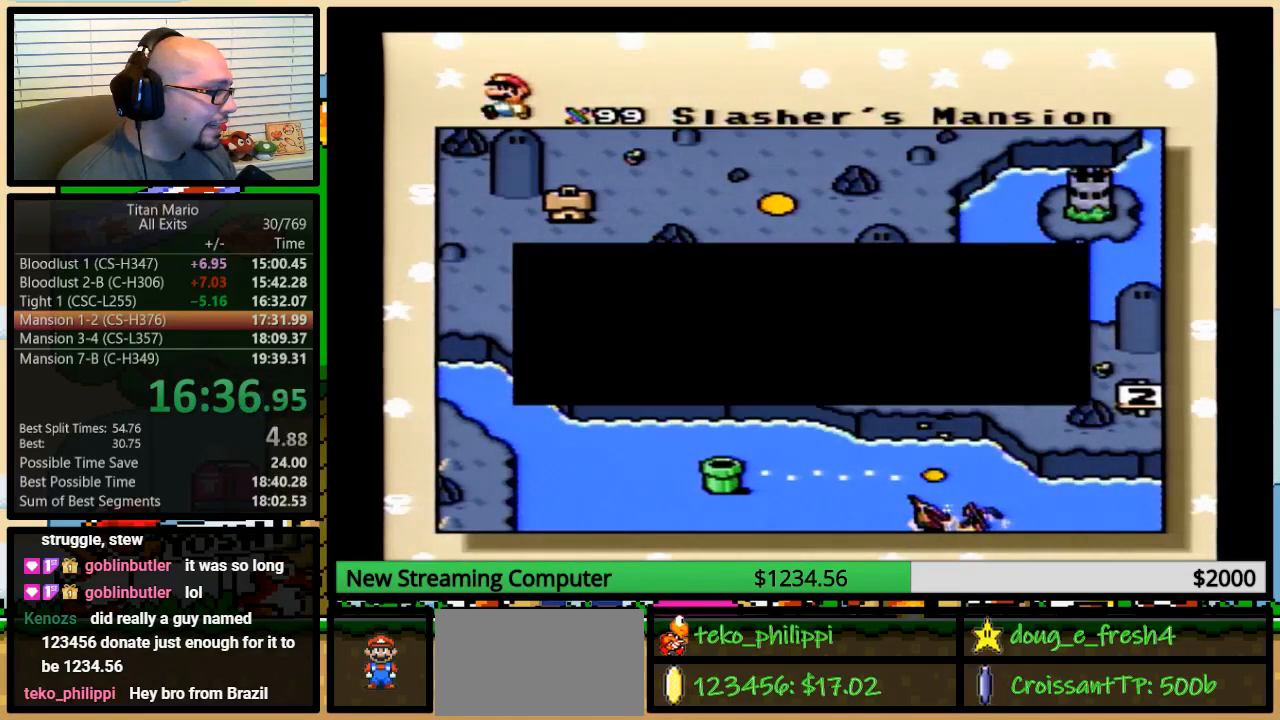
{"buttons": ["B", "X", "Y"], "events": [[17, "X", "up"], [50, "A", "down"], [50, "B", "down"], [50, "Y", "down"], [83, "B", "up"], [117, "A", "up"], [117, "X", "down"], [117, "Y", "up"], [183, "B", "down"], [183, "Y", "down"], [217, "B", "up"], [250, "A", "down"], [250, "X", "up"], [250, "Y", "up"], [283, "B", "down"], [283, "Y", "down"], [317, "A", "up"], [317, "B", "up"], [317, "X", "down"], [350, "B", "down"], [383, "A", "down"], [383, "B", "up"], [383, "X", "up"], [417, "Y", "up"], [483, "A", "up"], [483, "B", "down"], [483, "X", "down"], [483, "Y", "down"]]}
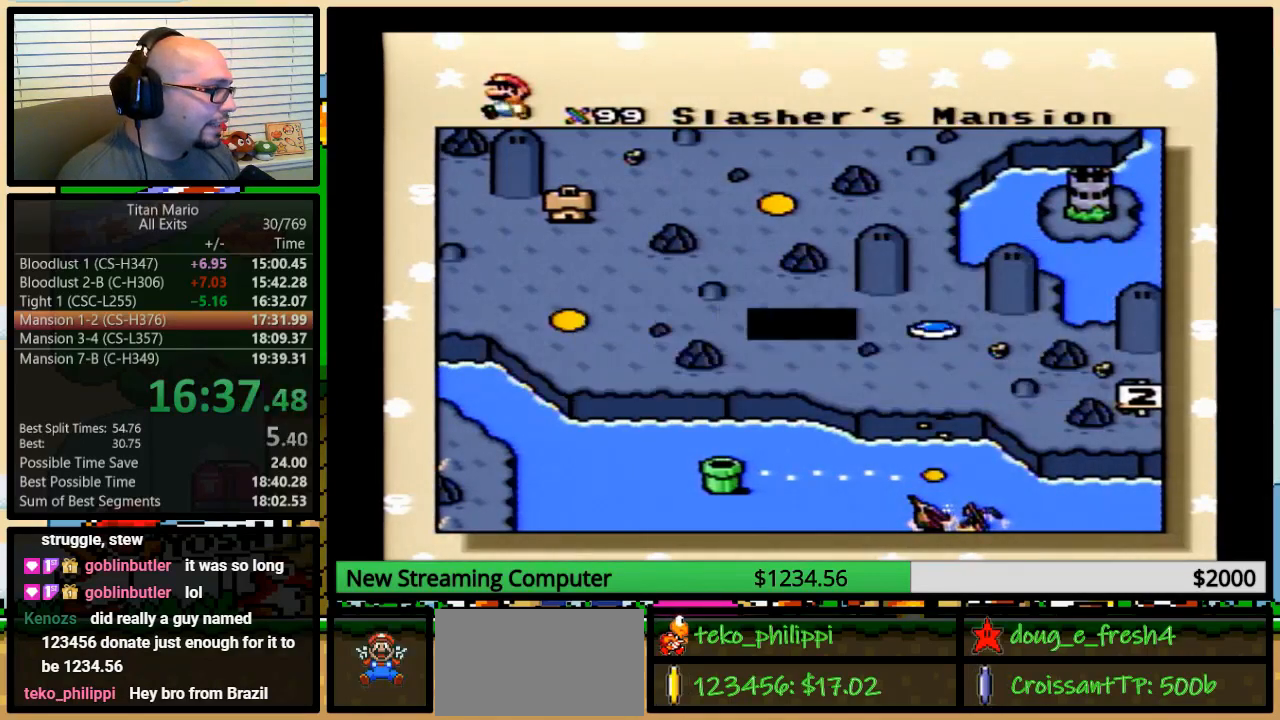
{"buttons": ["A"], "events": [[17, "B", "up"], [17, "Y", "up"], [83, "A", "down"], [83, "B", "down"], [83, "X", "up"], [117, "Y", "down"], [150, "A", "up"], [150, "B", "up"], [150, "X", "down"], [150, "Y", "up"], [183, "B", "down"], [217, "Y", "down"], [250, "B", "up"], [283, "Y", "up"], [317, "Y", "down"], [383, "B", "down"], [417, "B", "up"], [417, "X", "up"], [450, "A", "down"], [450, "Y", "up"]]}
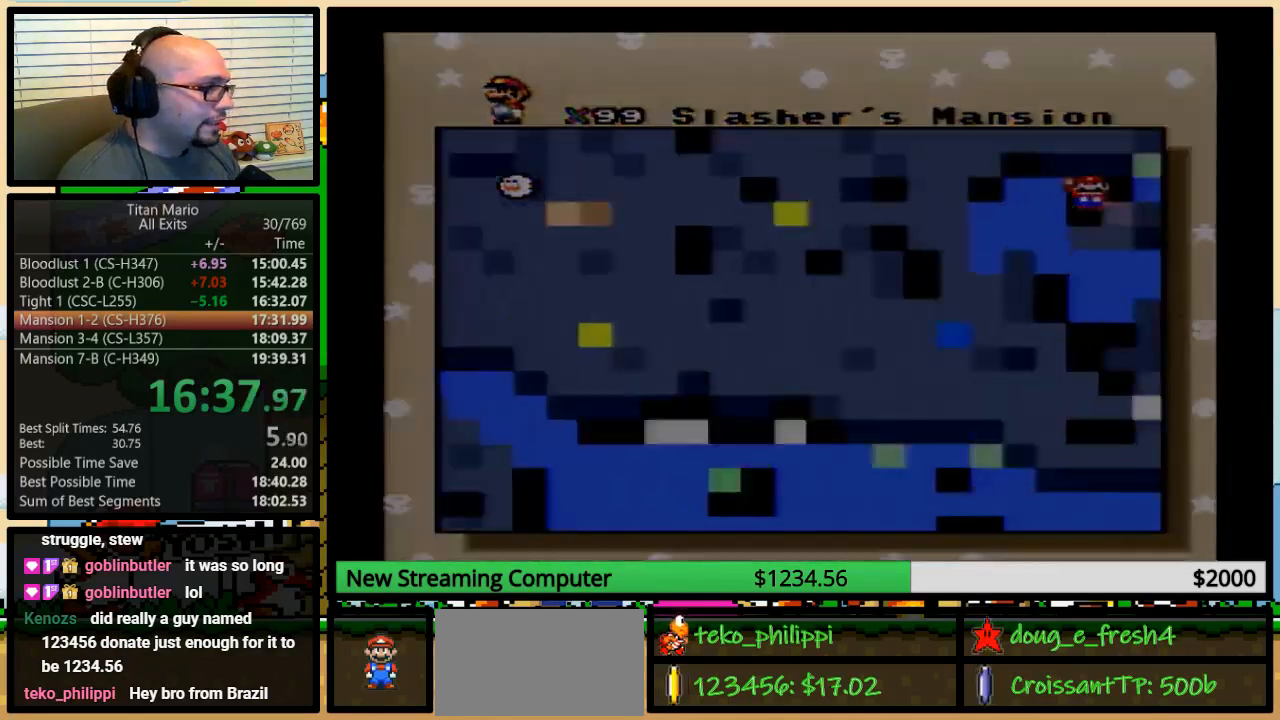
{"buttons": [], "events": [[17, "A", "up"], [17, "B", "down"], [17, "X", "down"], [17, "Y", "down"], [50, "B", "up"], [50, "Y", "up"], [83, "B", "down"], [83, "Y", "down"], [117, "B", "up"], [117, "X", "up"], [117, "Y", "up"], [150, "A", "down"], [183, "A", "up"]]}
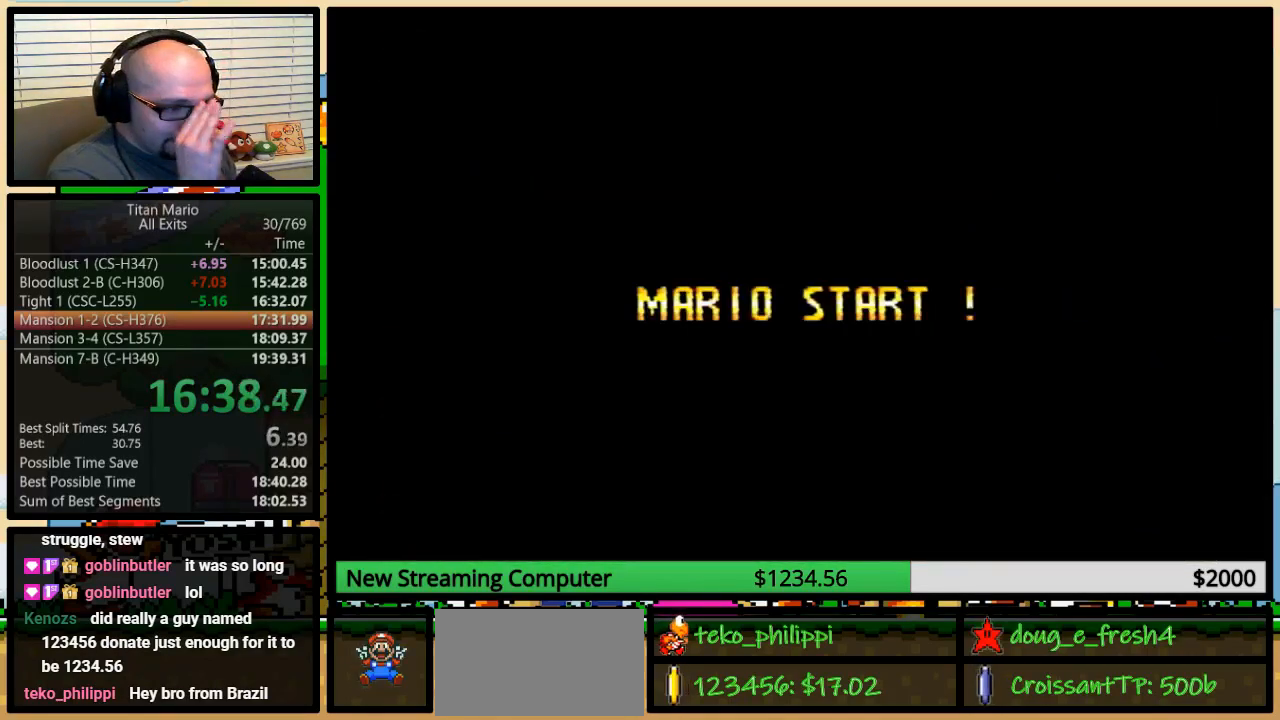
{"buttons": [], "events": []}
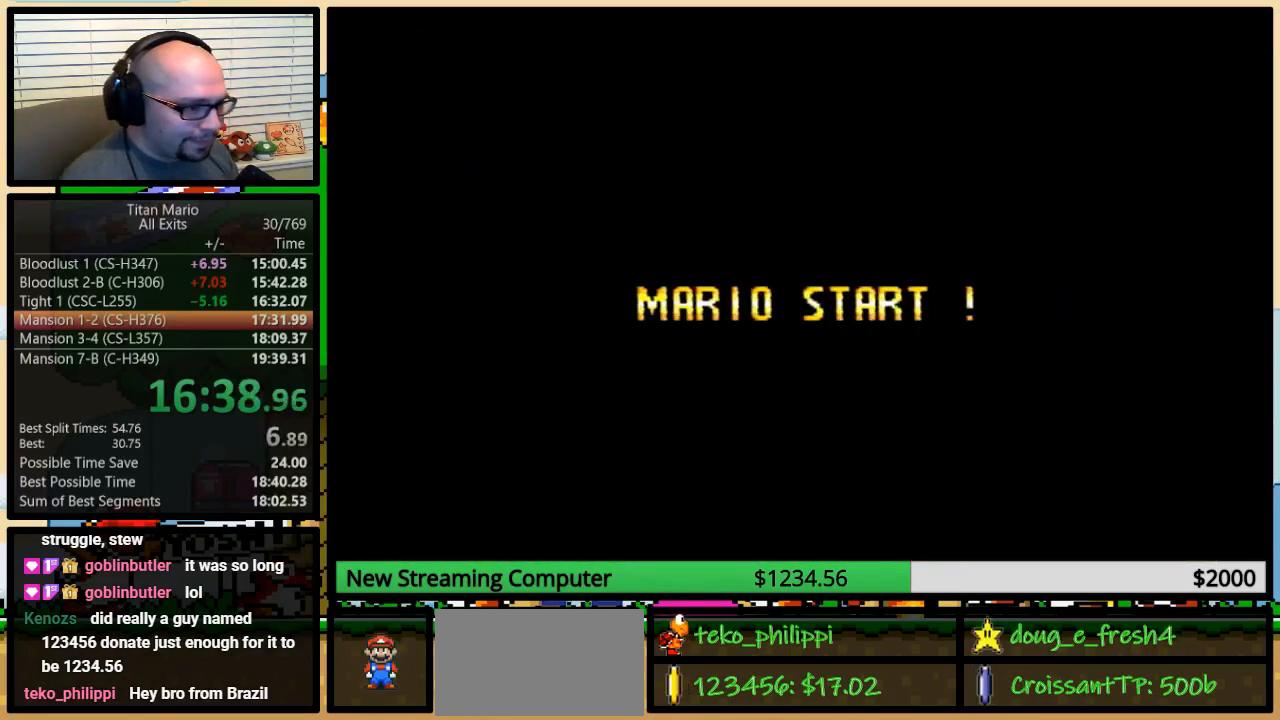
{"buttons": [], "events": []}
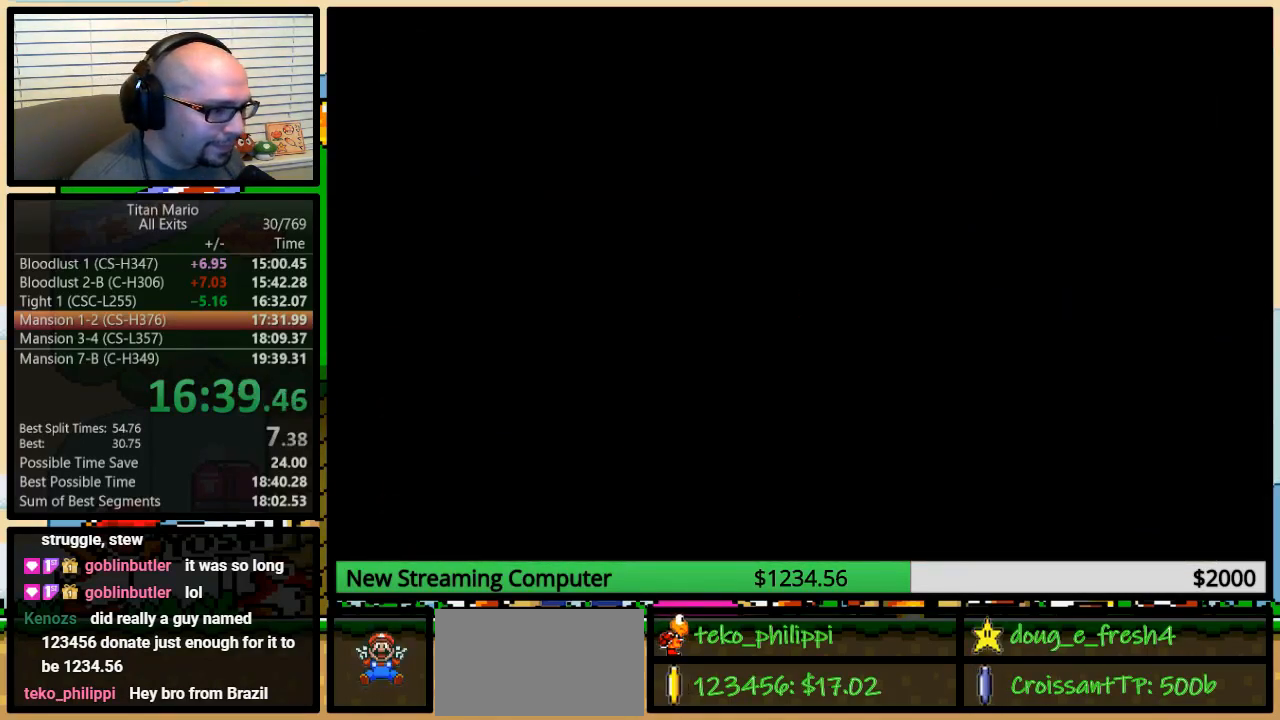
{"buttons": ["B"], "events": [[350, "A", "down"], [350, "B", "down"], [383, "A", "up"], [383, "X", "down"], [417, "B", "up"], [417, "Y", "down"], [450, "Y", "up"], [483, "B", "down"], [483, "X", "up"]]}
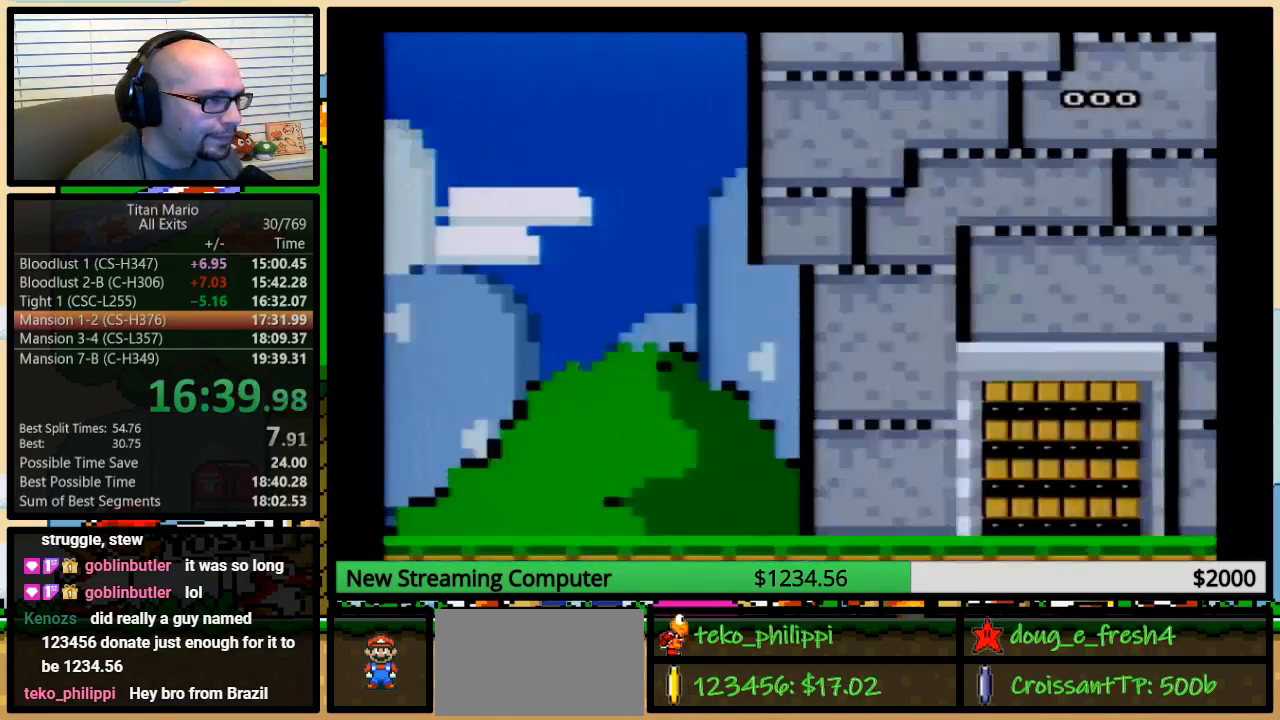
{"buttons": ["B", "X"], "events": [[17, "A", "down"], [17, "B", "up"], [17, "Y", "down"], [50, "Y", "up"], [83, "A", "up"], [83, "B", "down"], [83, "X", "down"], [117, "Y", "down"], [150, "B", "up"], [150, "Y", "up"], [183, "B", "down"], [183, "X", "up"], [217, "A", "down"], [217, "Y", "down"], [250, "A", "up"], [250, "B", "up"], [250, "X", "down"], [250, "Y", "up"], [317, "B", "down"], [317, "X", "up"], [317, "Y", "down"], [350, "B", "up"], [350, "Y", "up"], [383, "B", "down"], [417, "X", "down"], [417, "Y", "down"], [450, "B", "up"], [450, "Y", "up"], [483, "B", "down"]]}
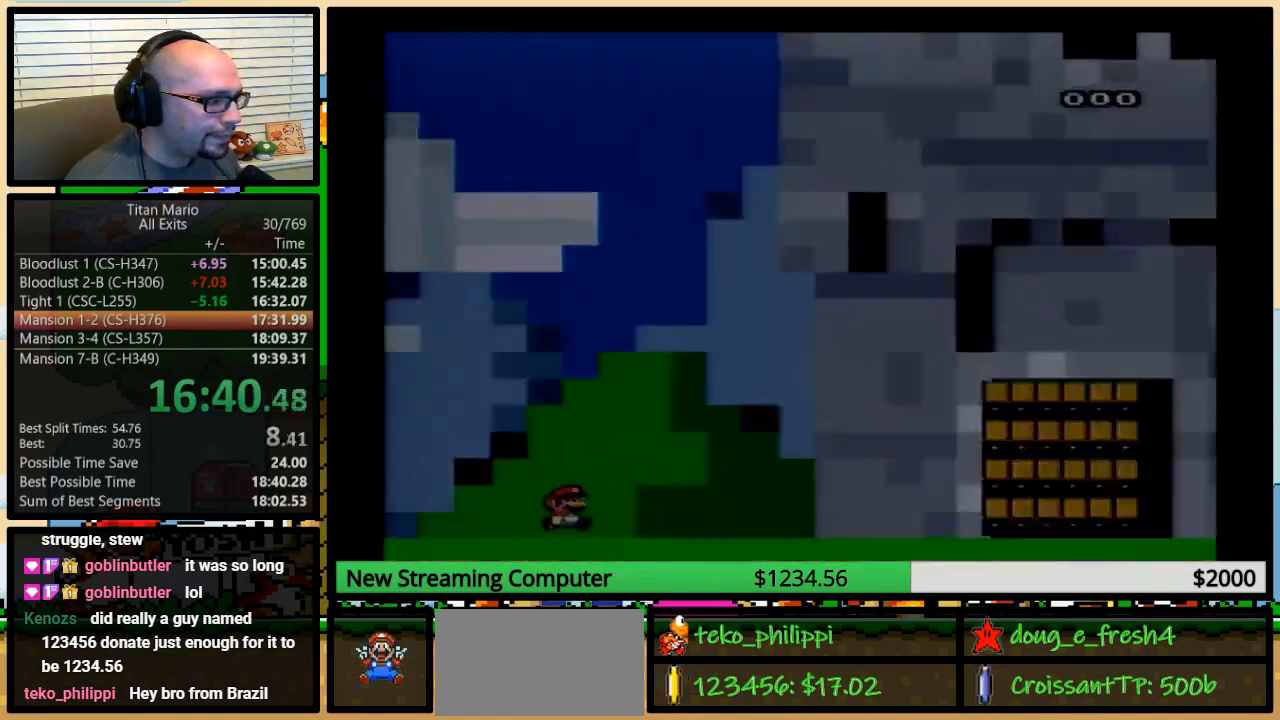
{"buttons": [], "events": [[17, "X", "up"], [17, "Y", "down"], [50, "A", "down"], [50, "B", "up"], [50, "Y", "up"], [117, "A", "up"], [117, "B", "down"], [117, "X", "down"], [117, "Y", "down"], [150, "B", "up"], [150, "Y", "up"], [183, "B", "down"], [183, "Y", "down"], [217, "X", "up"], [250, "B", "up"], [250, "Y", "up"]]}
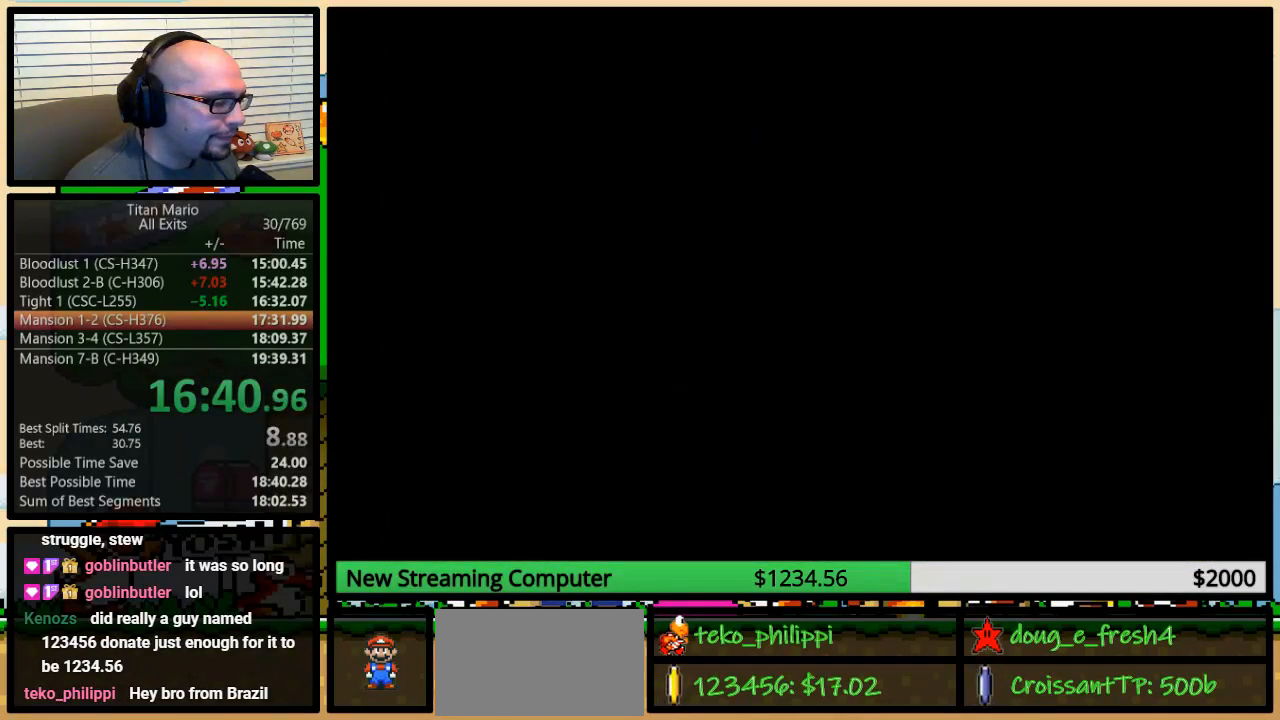
{"buttons": [], "events": []}
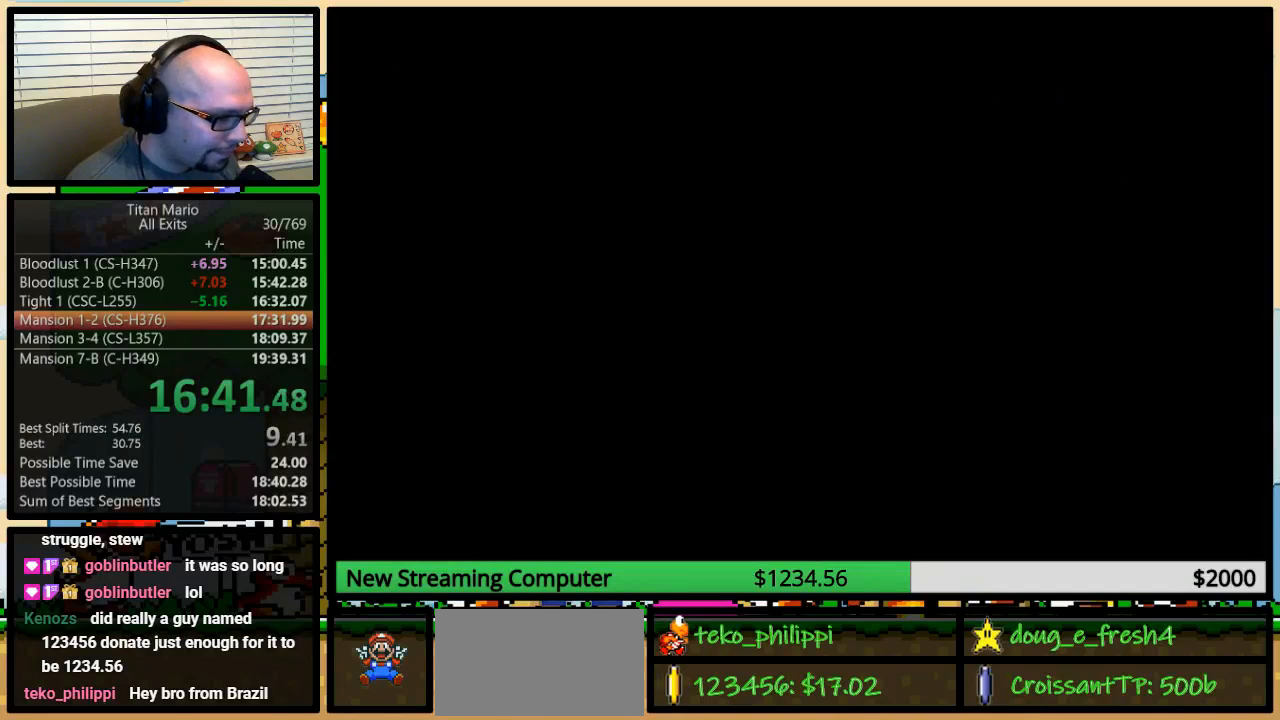
{"buttons": [], "events": []}
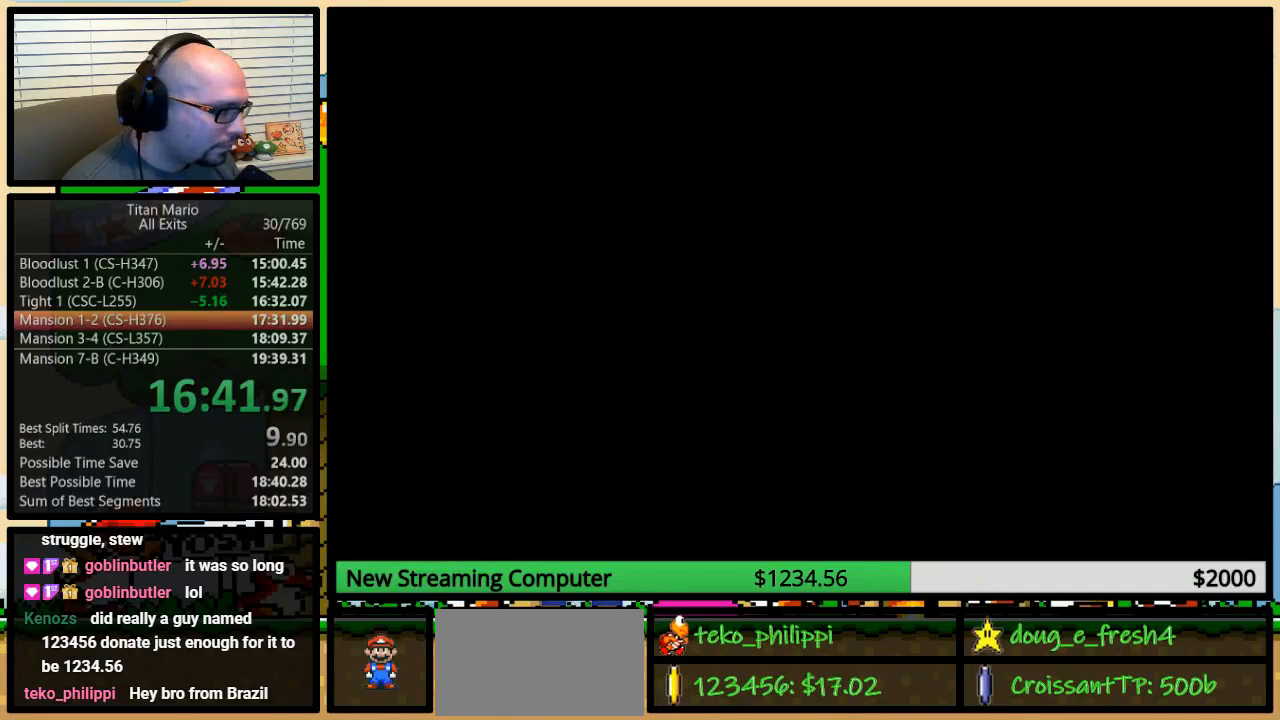
{"buttons": [], "events": []}
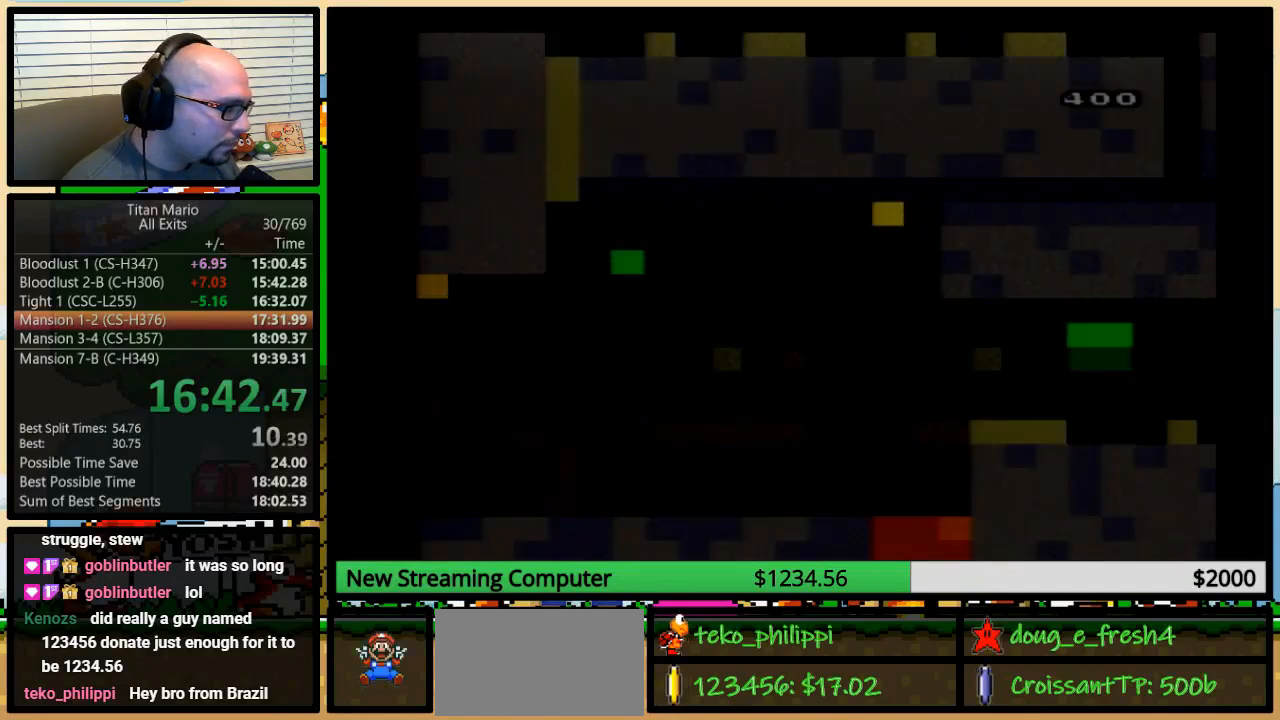
{"buttons": ["Y", "DPAD_RIGHT"], "events": [[17, "DPAD_RIGHT", "down"], [17, "Y", "down"]]}
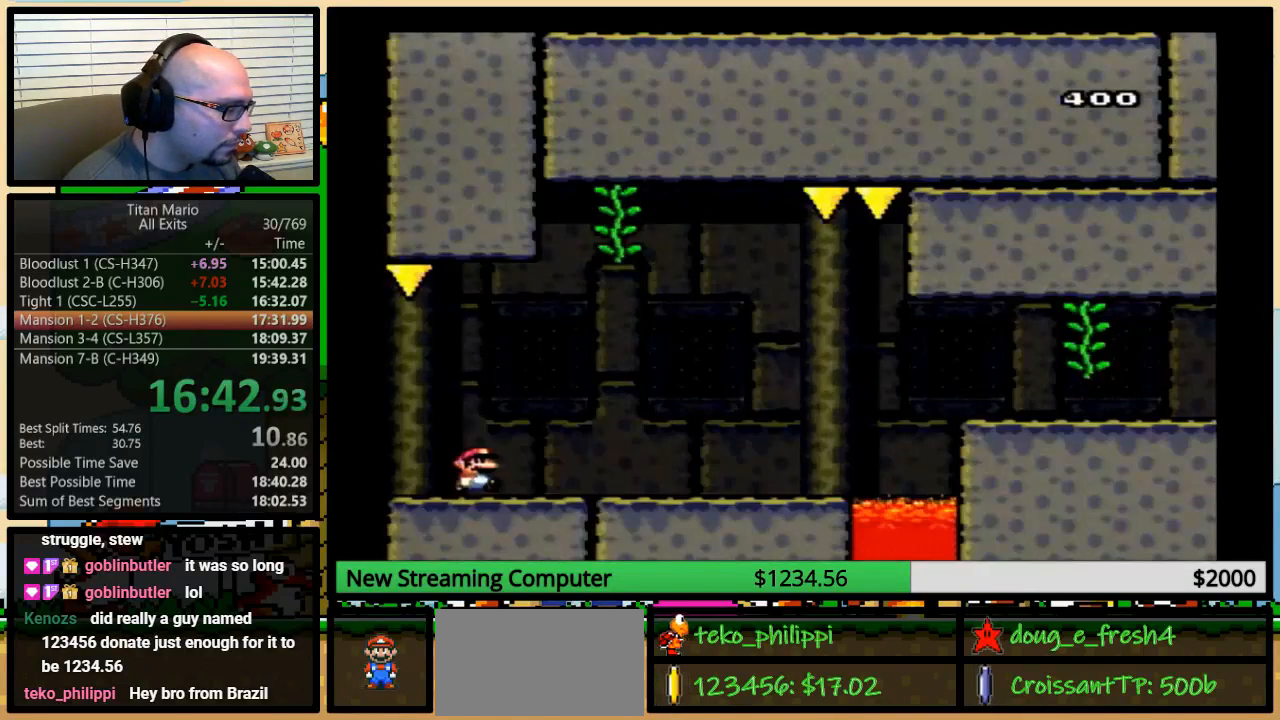
{"buttons": ["Y", "DPAD_RIGHT"], "events": []}
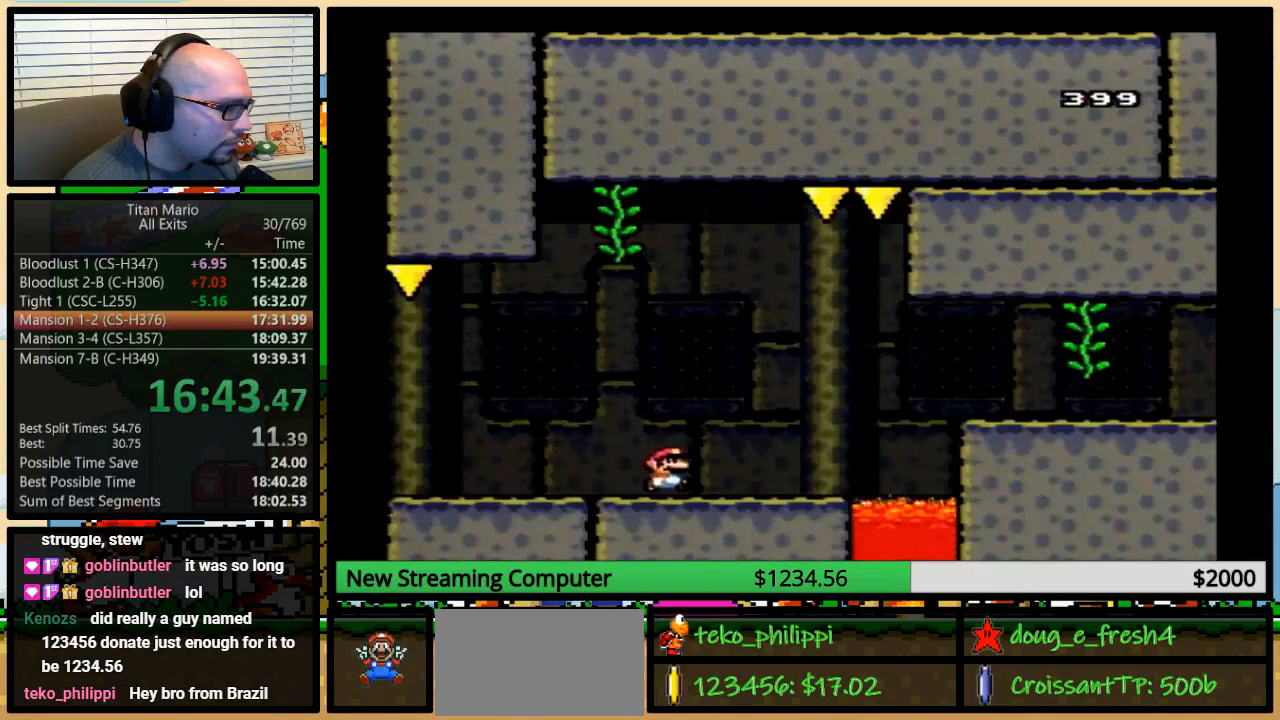
{"buttons": ["Y", "DPAD_RIGHT"], "events": []}
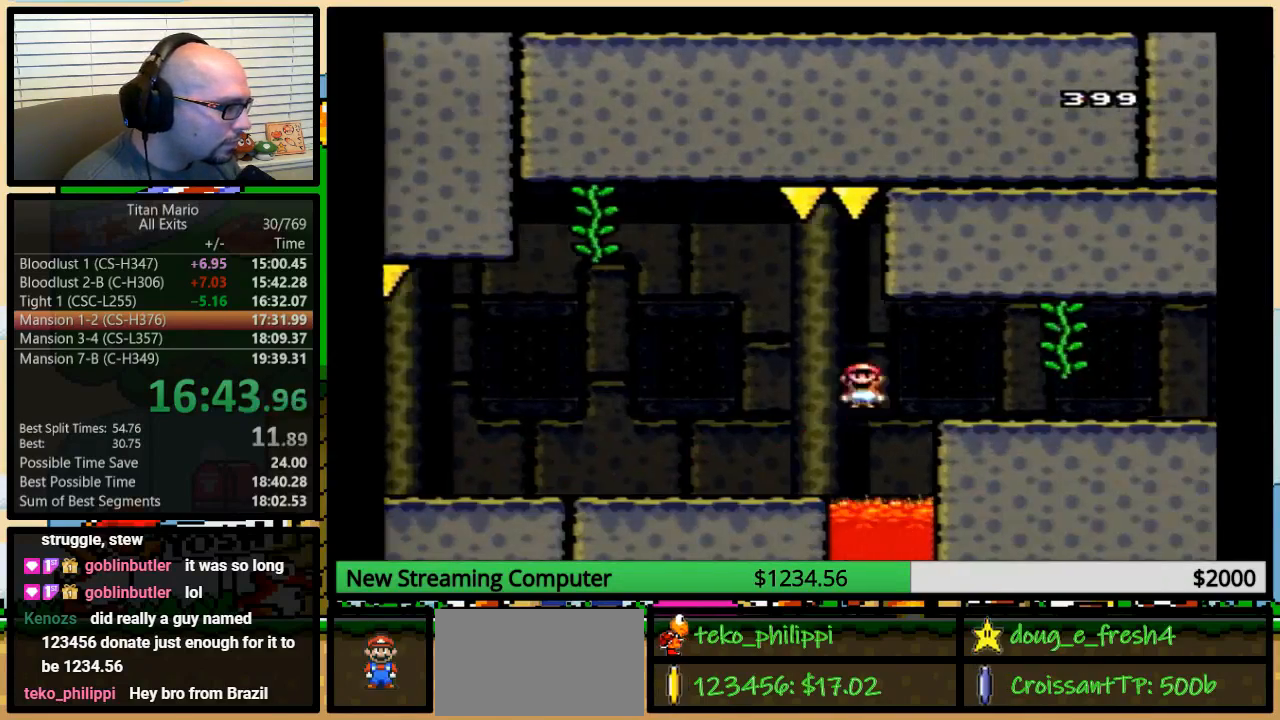
{"buttons": ["Y", "DPAD_RIGHT"], "events": [[17, "A", "down"], [17, "DPAD_UP", "down"], [83, "A", "up"], [150, "DPAD_UP", "up"]]}
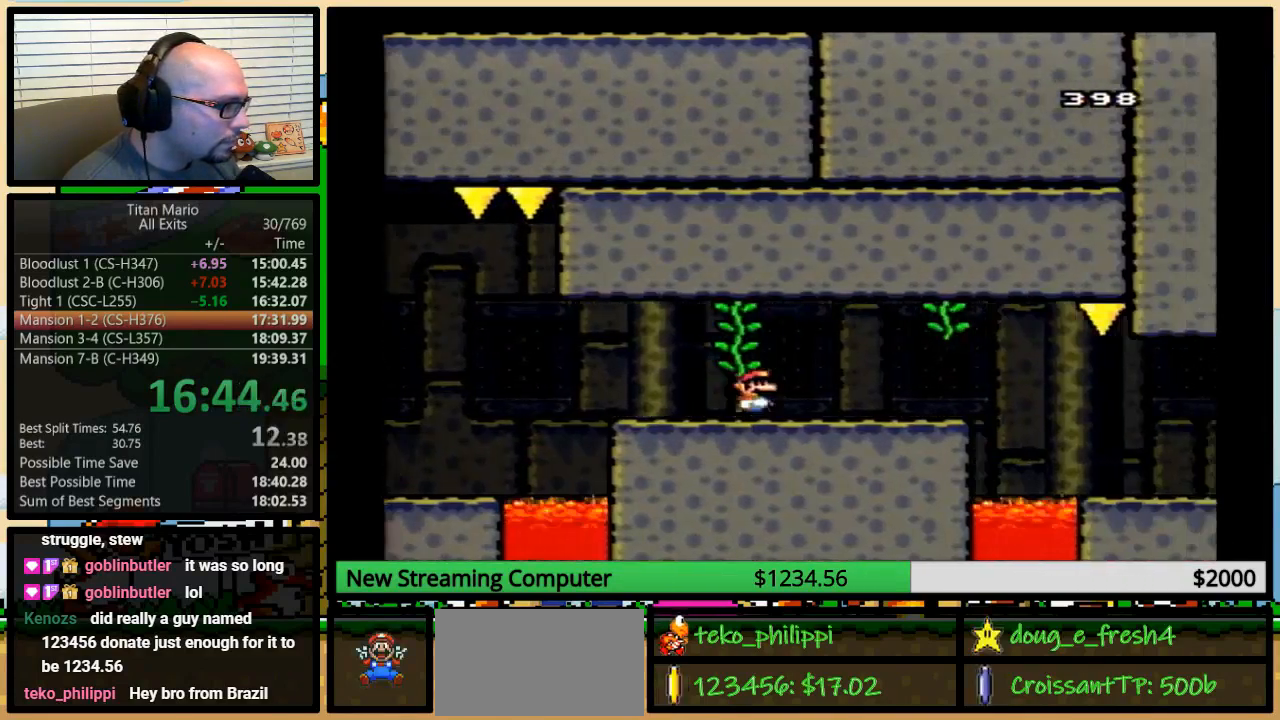
{"buttons": ["Y", "DPAD_RIGHT"], "events": []}
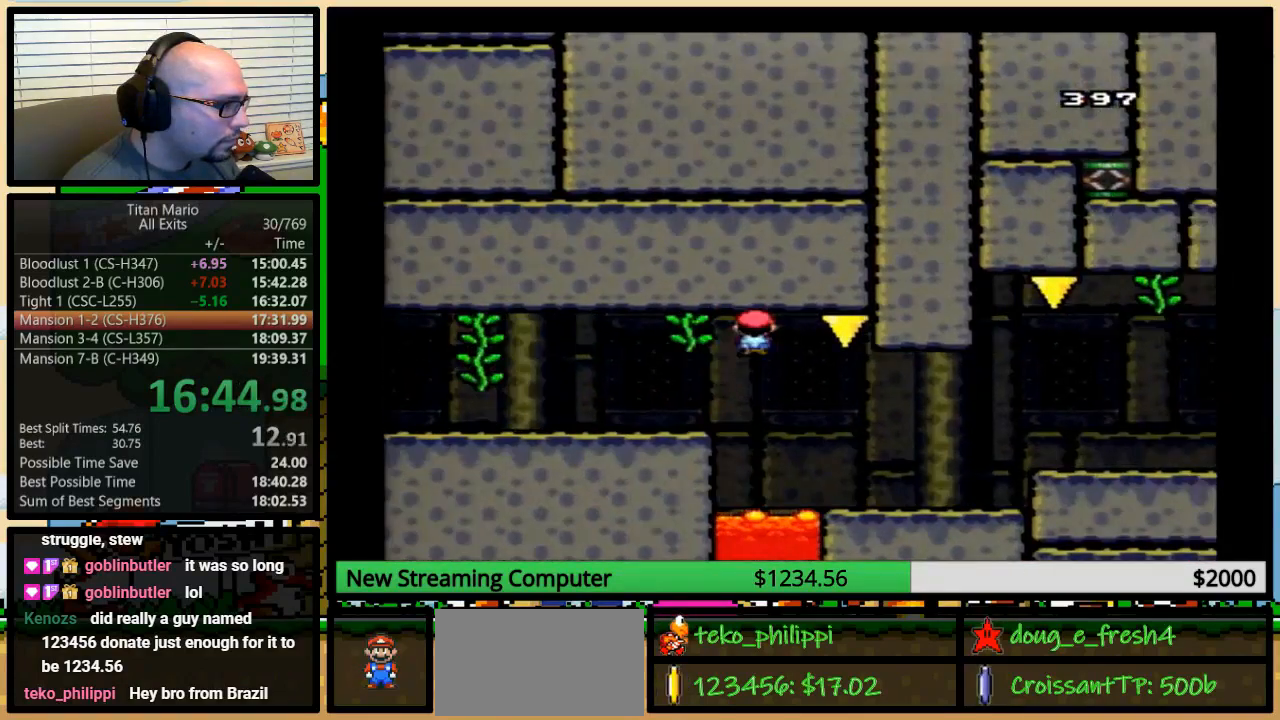
{"buttons": ["A", "Y", "DPAD_RIGHT"], "events": [[17, "A", "down"], [50, "A", "up"], [483, "A", "down"]]}
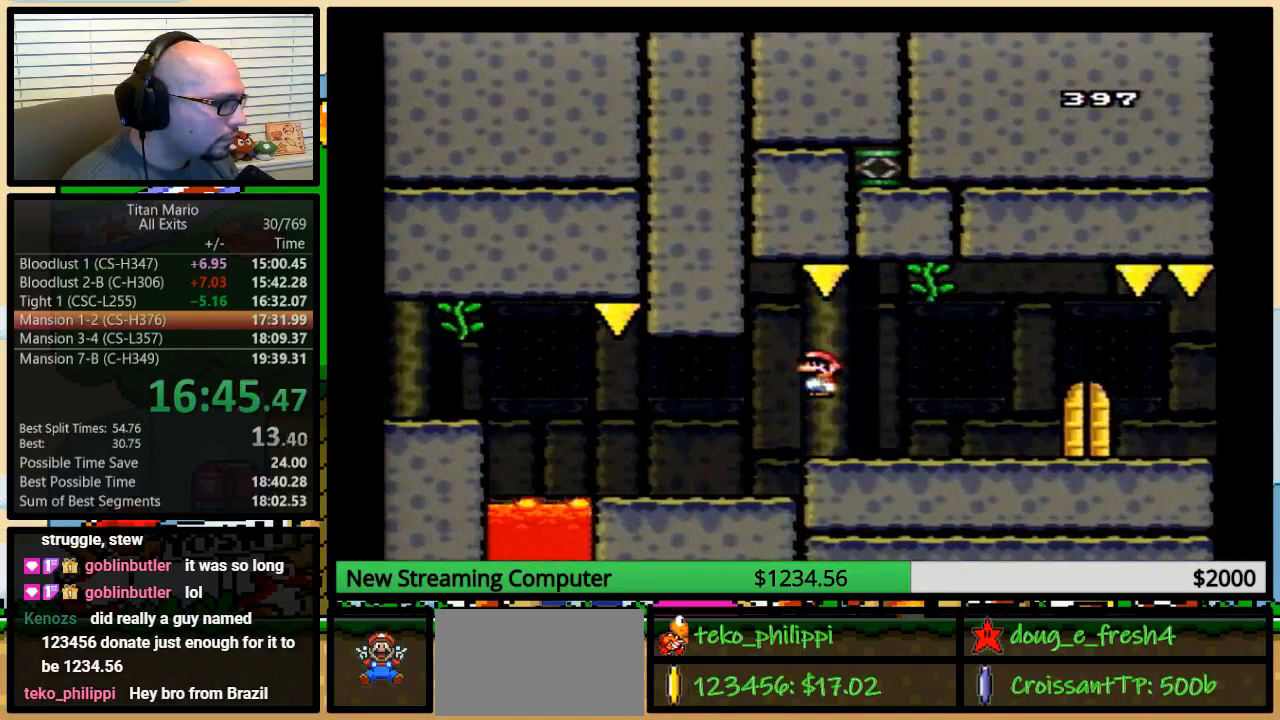
{"buttons": ["Y", "DPAD_RIGHT"], "events": [[50, "A", "up"], [417, "L1", "down"], [450, "L1", "up"]]}
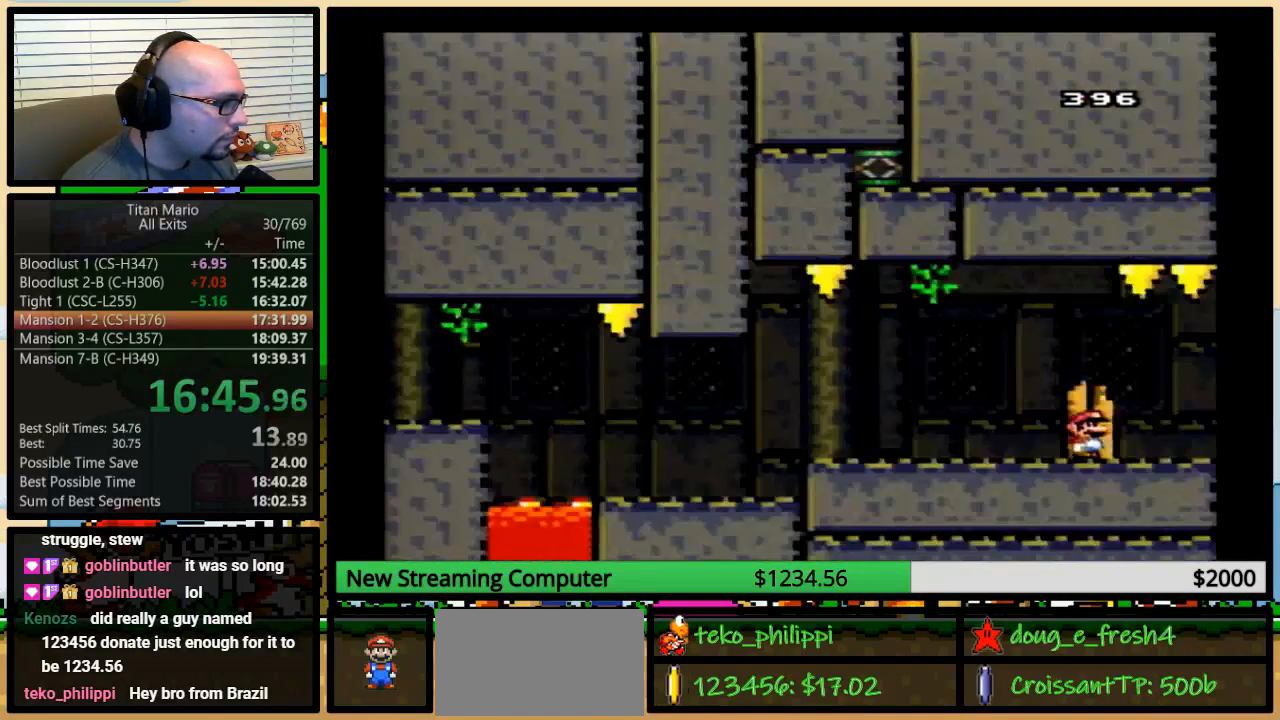
{"buttons": ["Y"], "events": [[50, "DPAD_RIGHT", "up"], [183, "DPAD_UP", "down"], [317, "DPAD_UP", "up"]]}
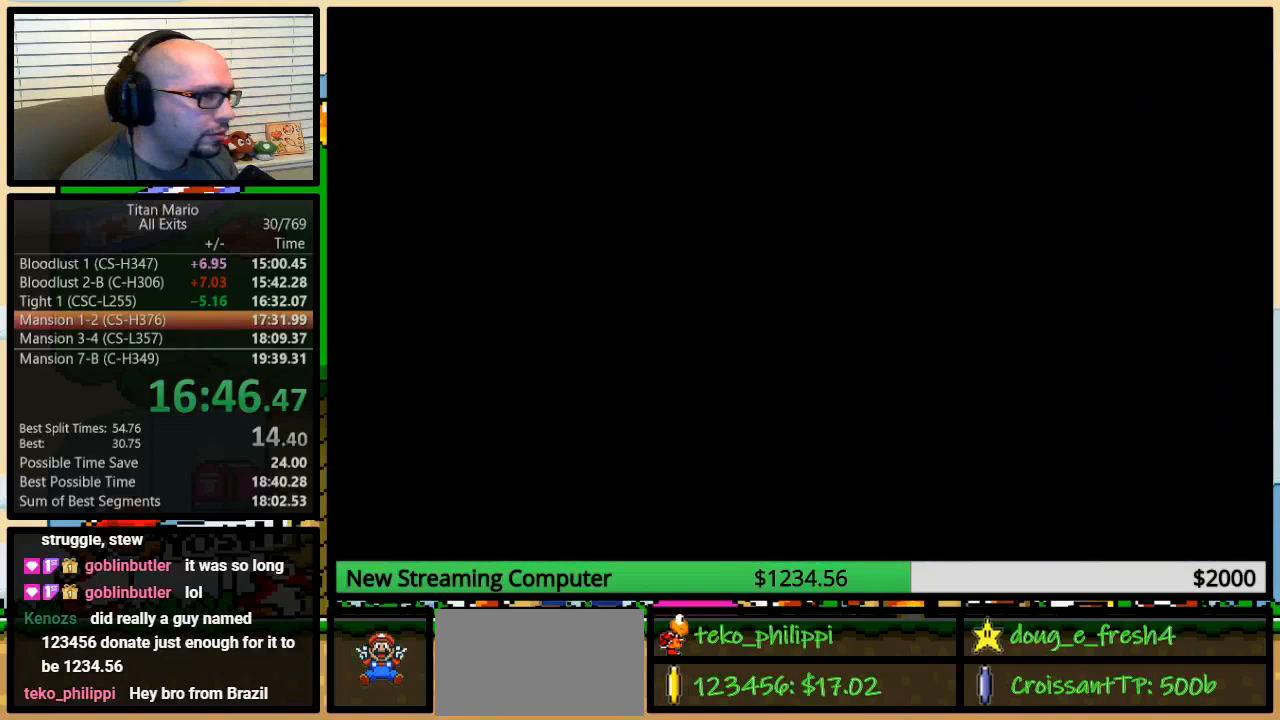
{"buttons": ["Y"], "events": []}
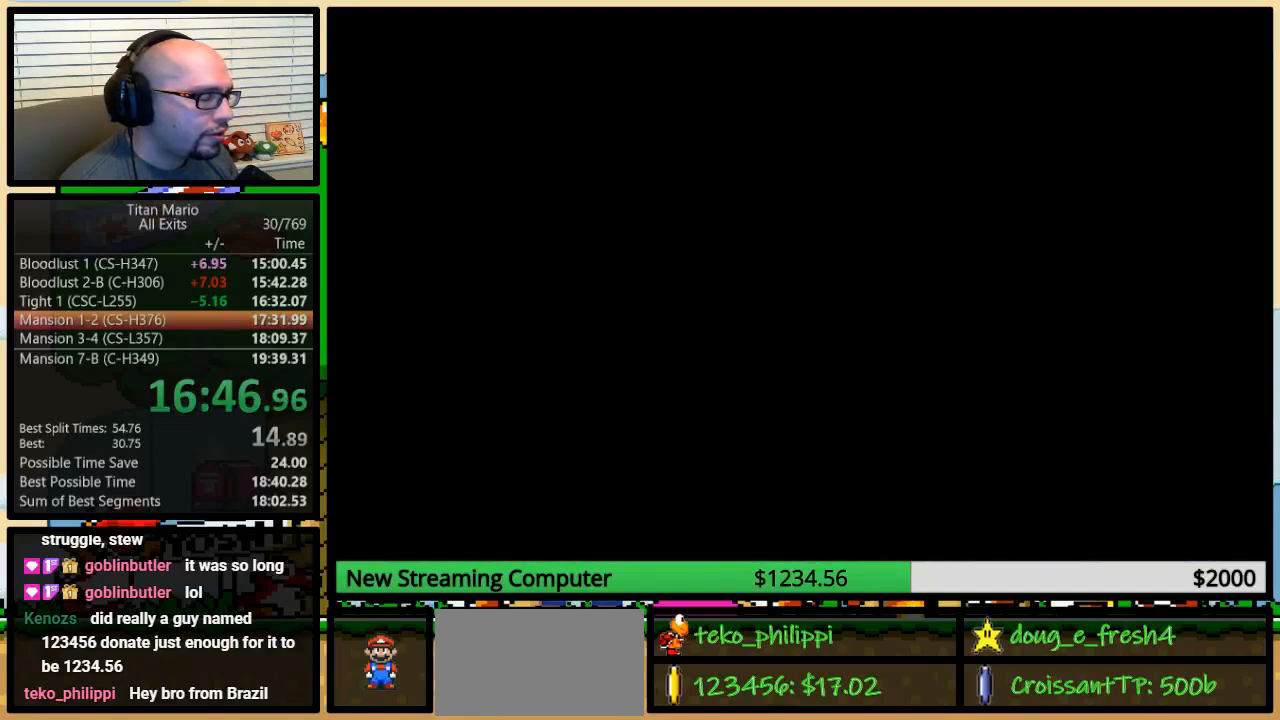
{"buttons": ["Y", "DPAD_RIGHT"], "events": [[450, "DPAD_RIGHT", "down"]]}
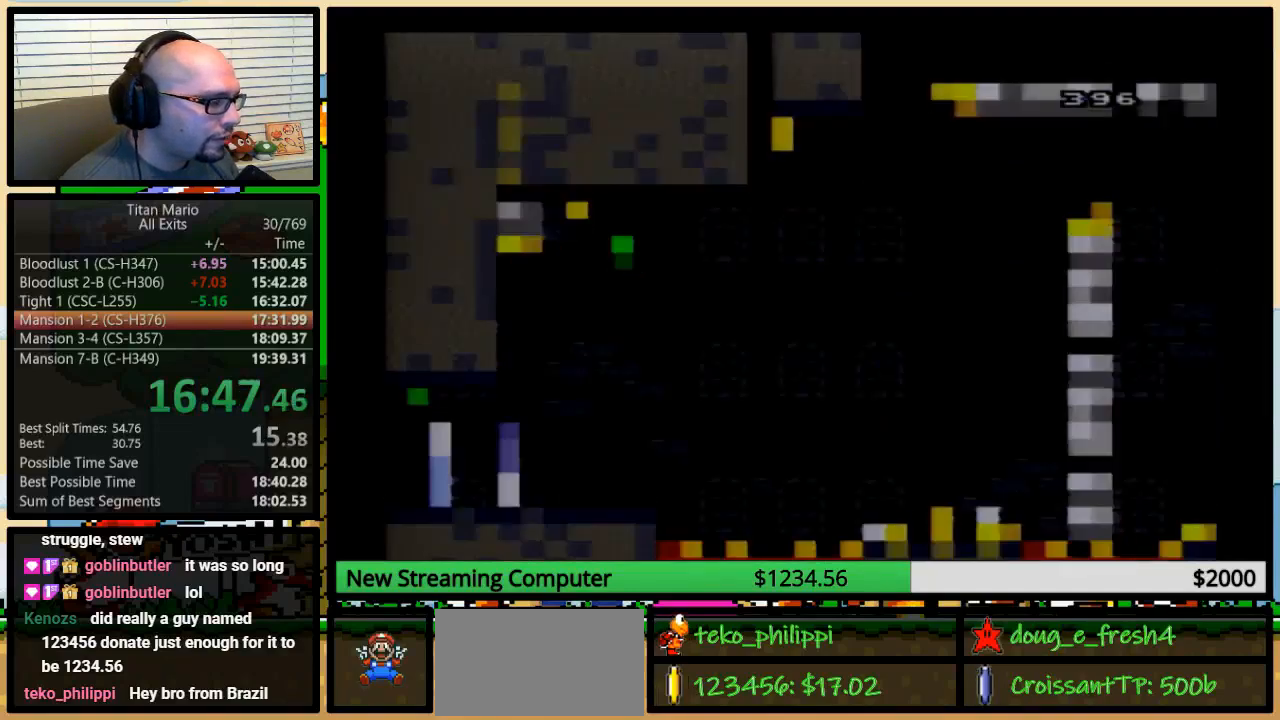
{"buttons": ["Y", "DPAD_RIGHT"], "events": []}
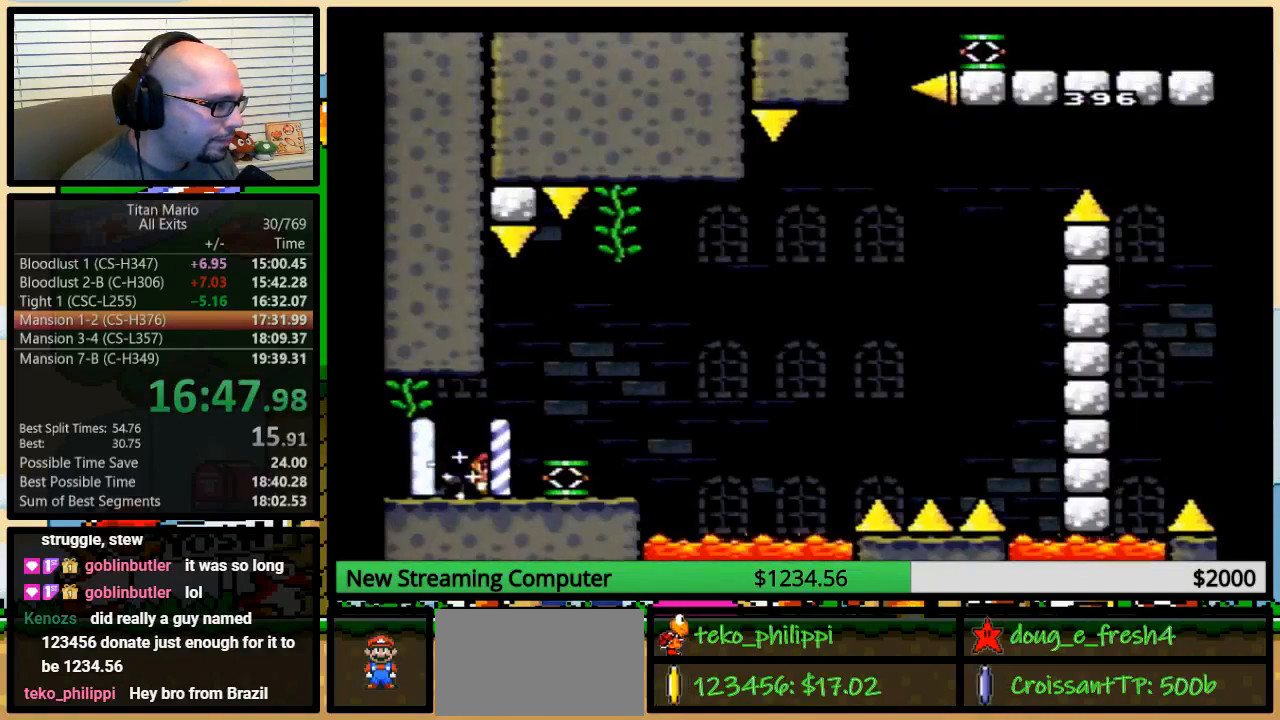
{"buttons": ["Y", "DPAD_RIGHT"], "events": []}
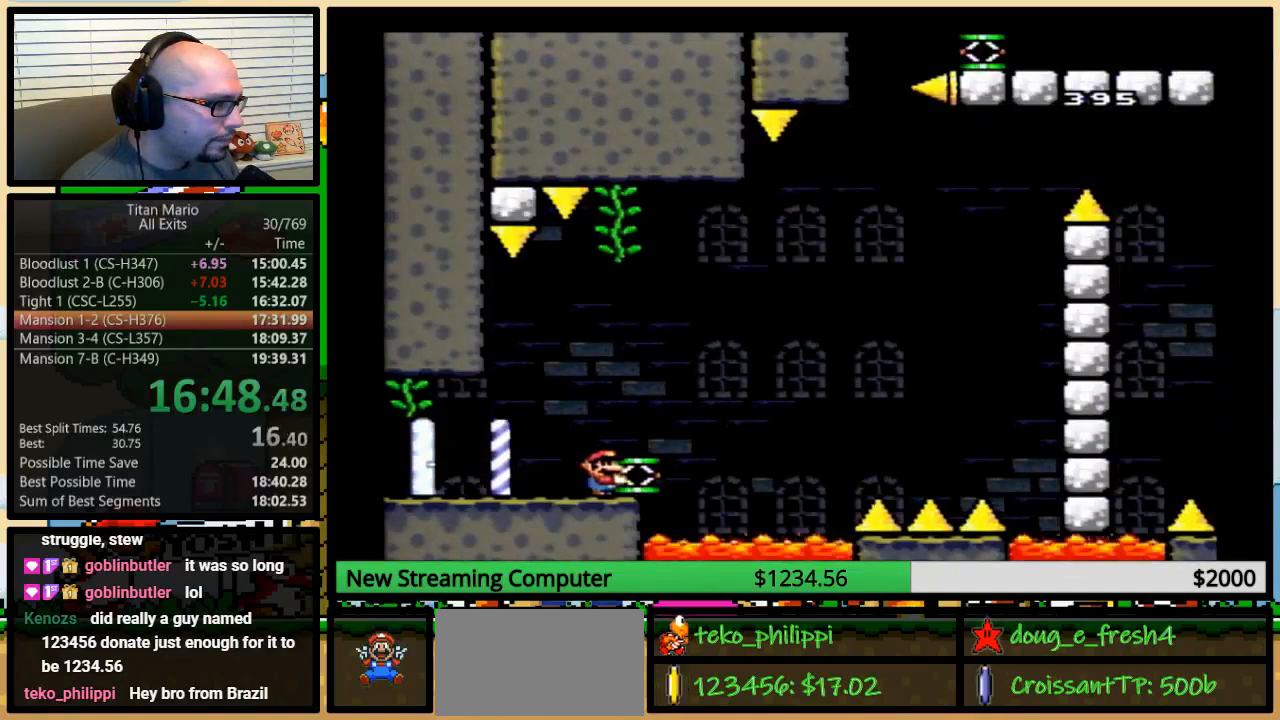
{"buttons": [], "events": [[283, "B", "down"], [283, "DPAD_RIGHT", "up"], [417, "B", "up"], [417, "Y", "up"]]}
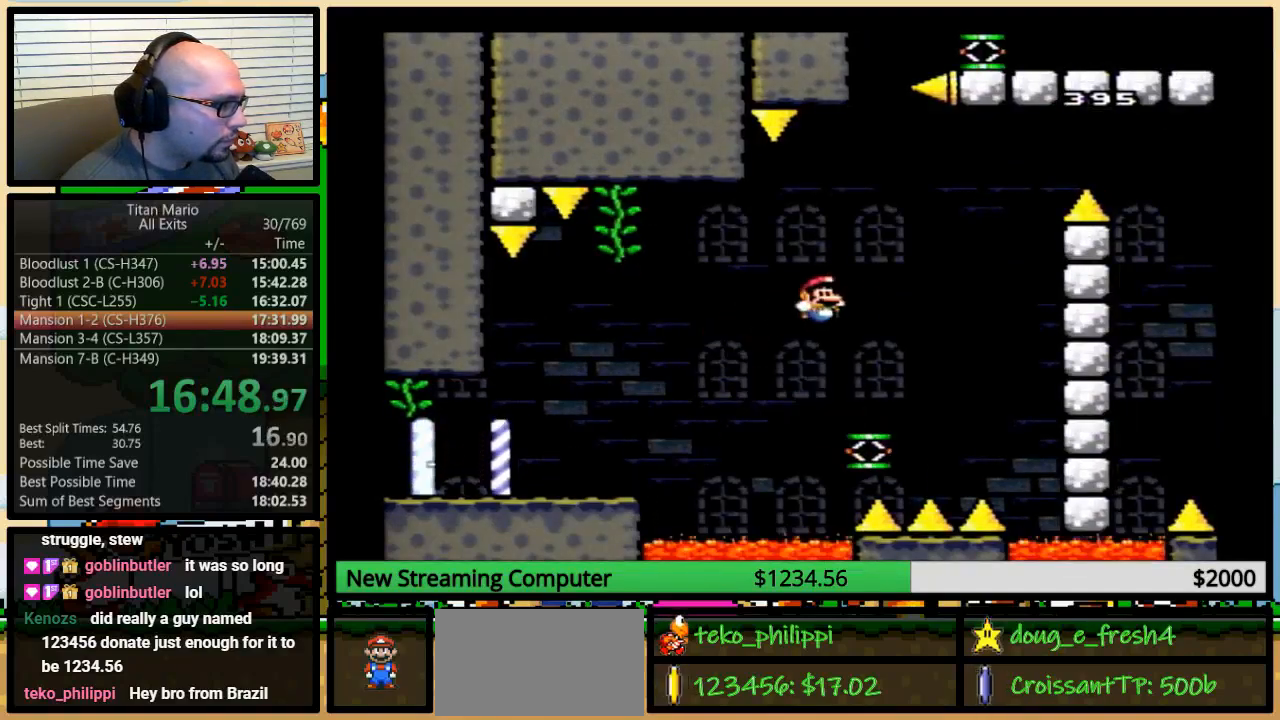
{"buttons": ["B", "Y", "DPAD_UP", "DPAD_RIGHT"], "events": [[17, "B", "down"], [17, "Y", "down"], [50, "DPAD_RIGHT", "down"], [283, "B", "up"], [350, "DPAD_UP", "down"], [450, "B", "down"]]}
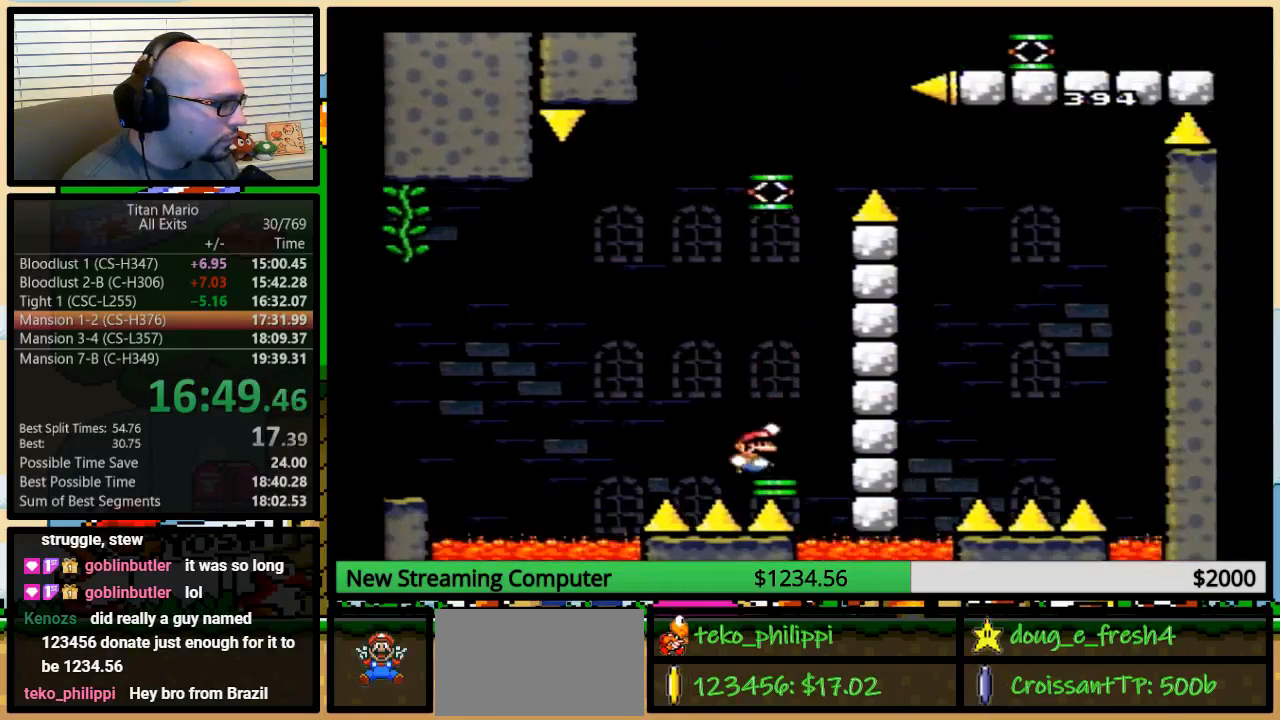
{"buttons": ["B", "Y", "DPAD_RIGHT"], "events": [[383, "DPAD_UP", "up"]]}
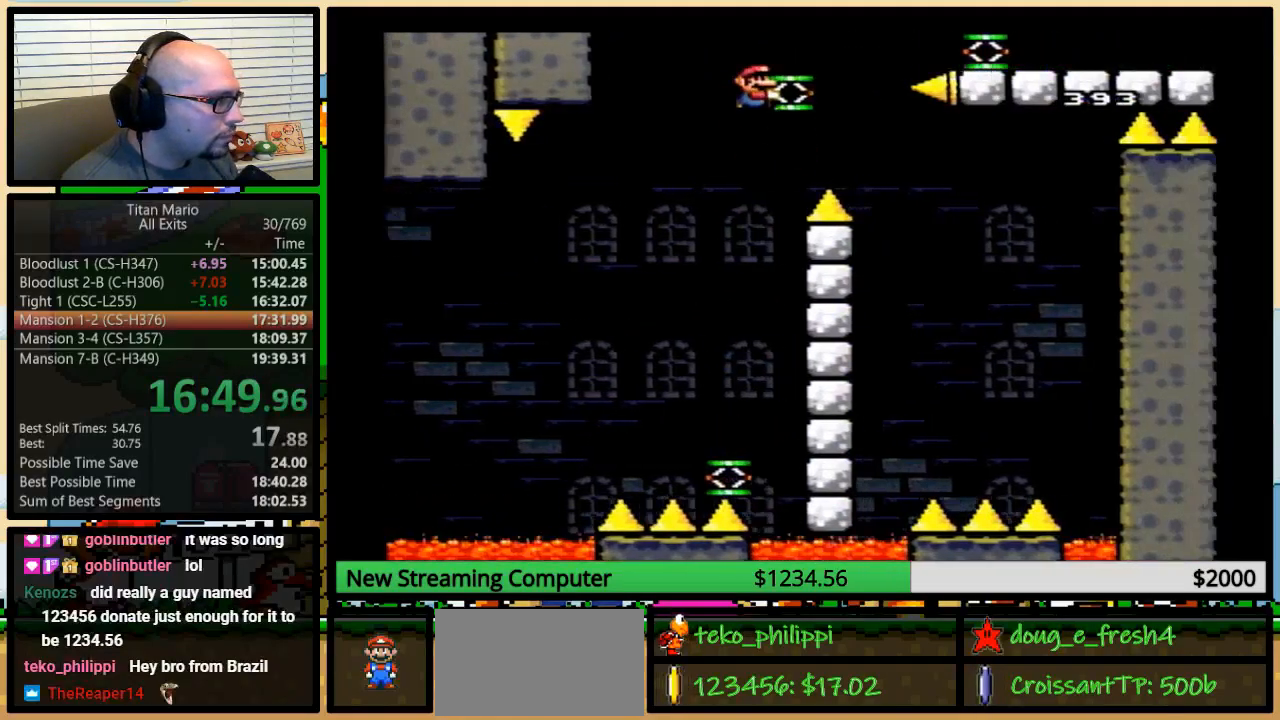
{"buttons": ["B", "Y", "DPAD_RIGHT"], "events": [[217, "B", "up"], [317, "B", "down"]]}